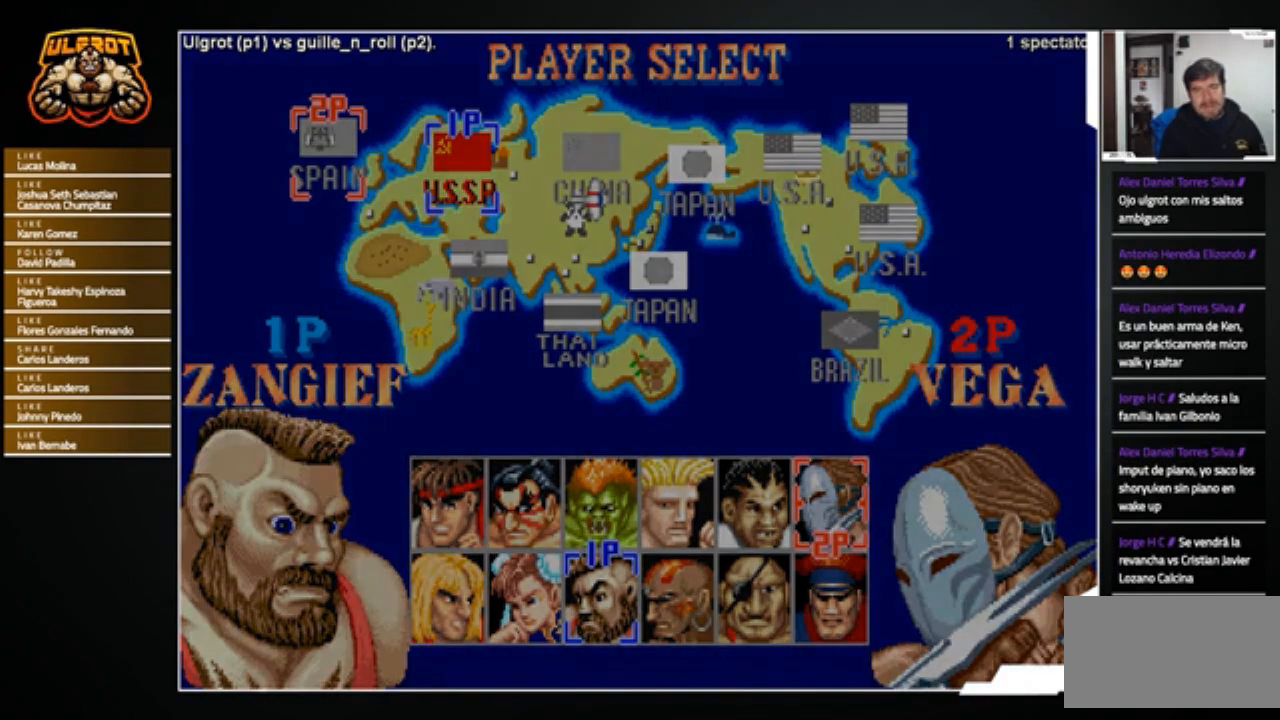
Gameplay with a controller (arcade stick); each line is a JSON object with the inputs held at the frame after it. "events" lists button and stick changes between this image and that frame as [ms after this image, input, new state], when the widget could be followed in between. Not read: L3 R3.
{"buttons": [], "left_stick": "center", "events": [[267, "left_stick", "right"], [367, "left_stick", "center"]]}
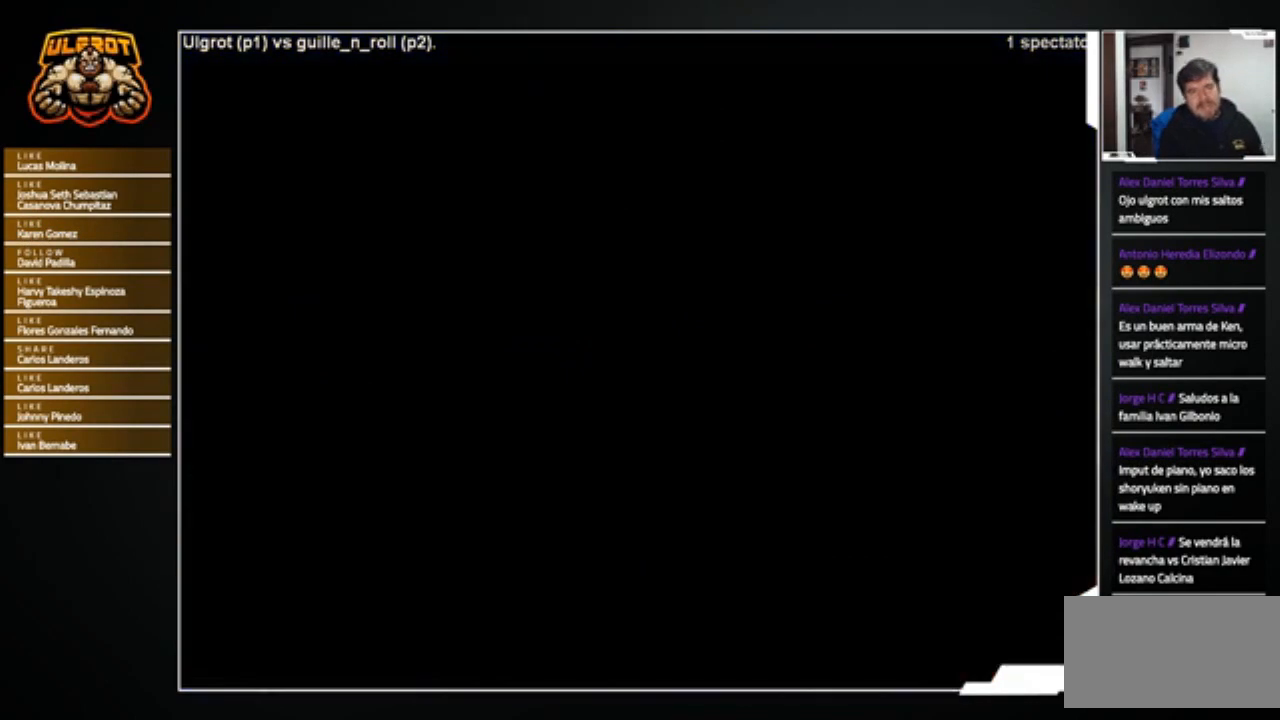
{"buttons": [], "left_stick": "center", "events": []}
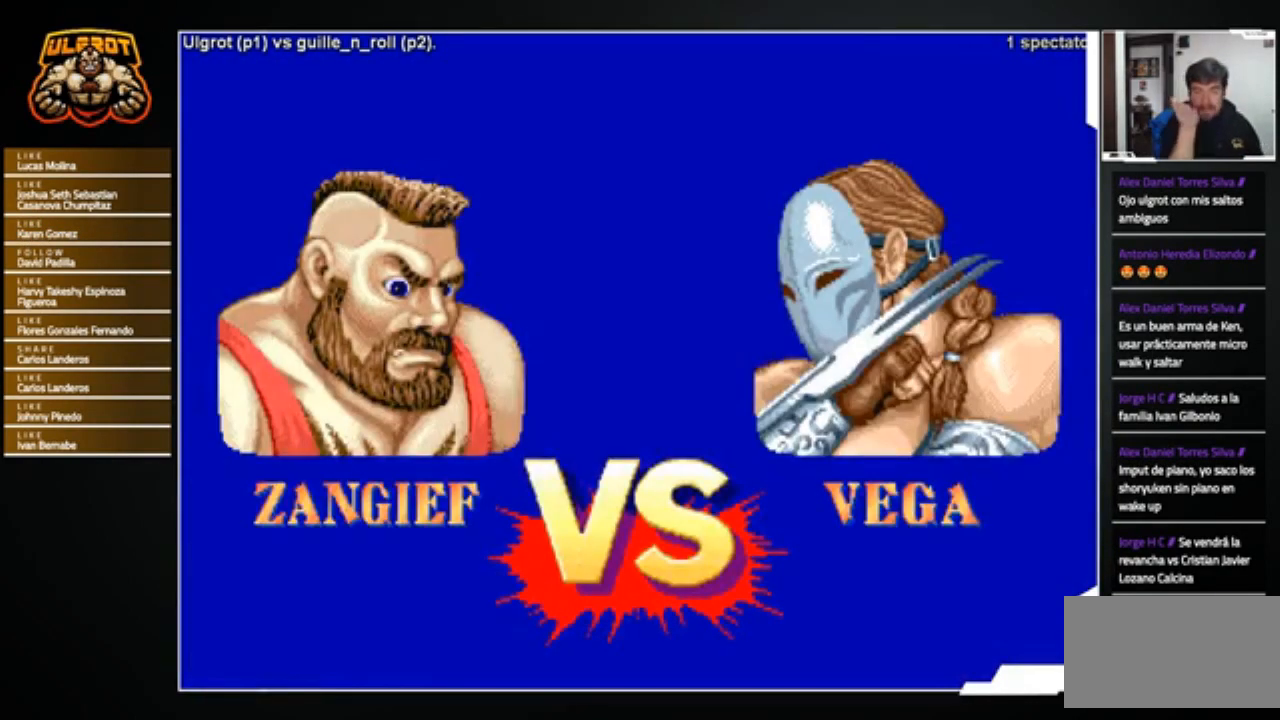
{"buttons": [], "left_stick": "center", "events": []}
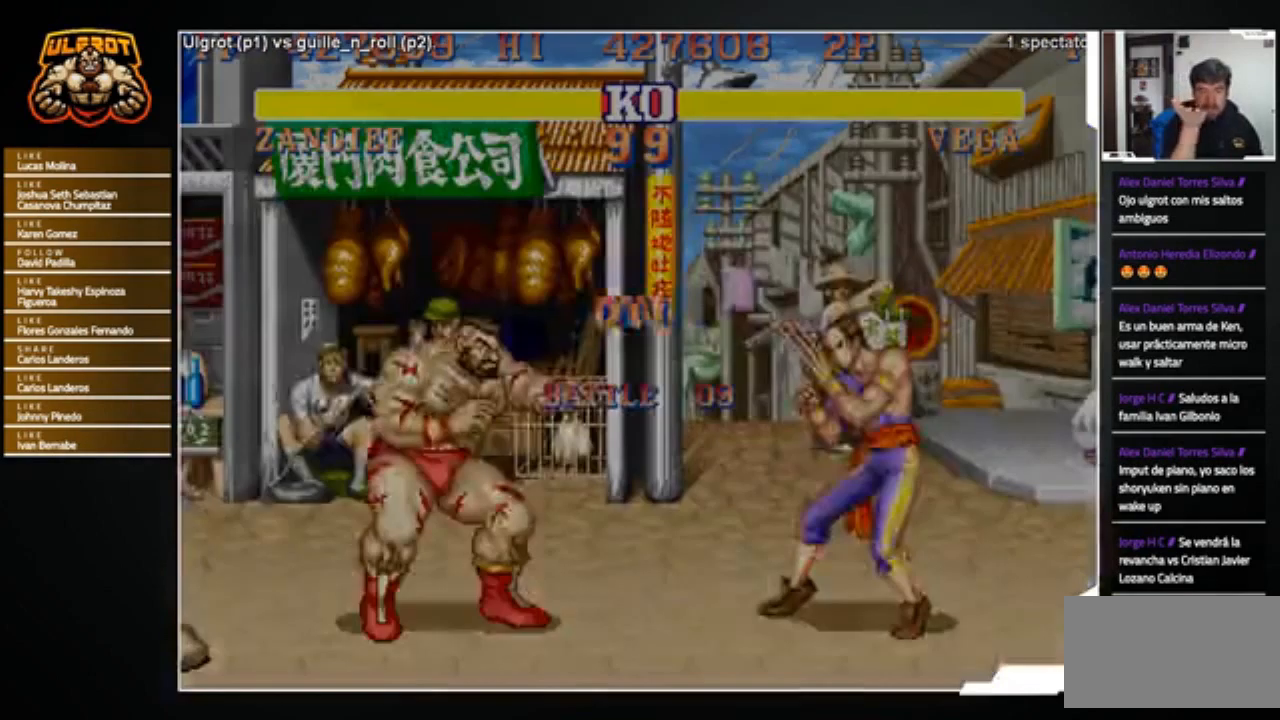
{"buttons": [], "left_stick": "center", "events": []}
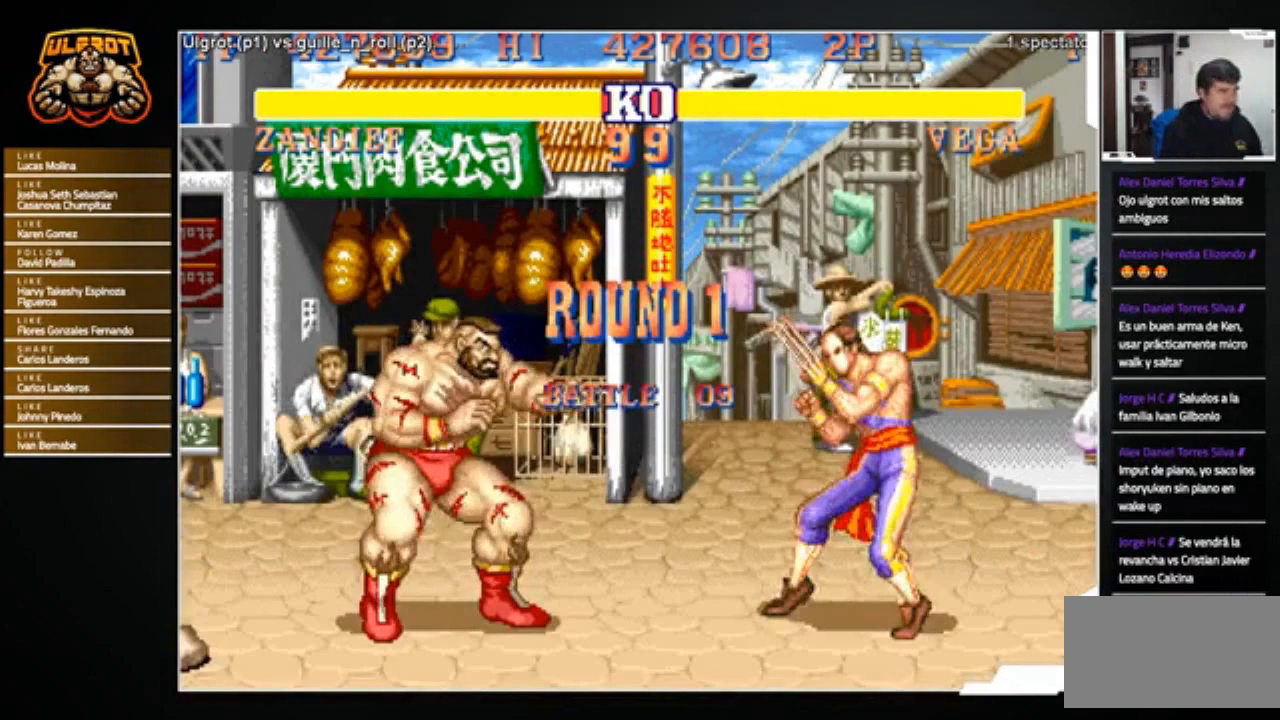
{"buttons": [], "left_stick": "up-right", "events": [[201, "left_stick", "up-right"]]}
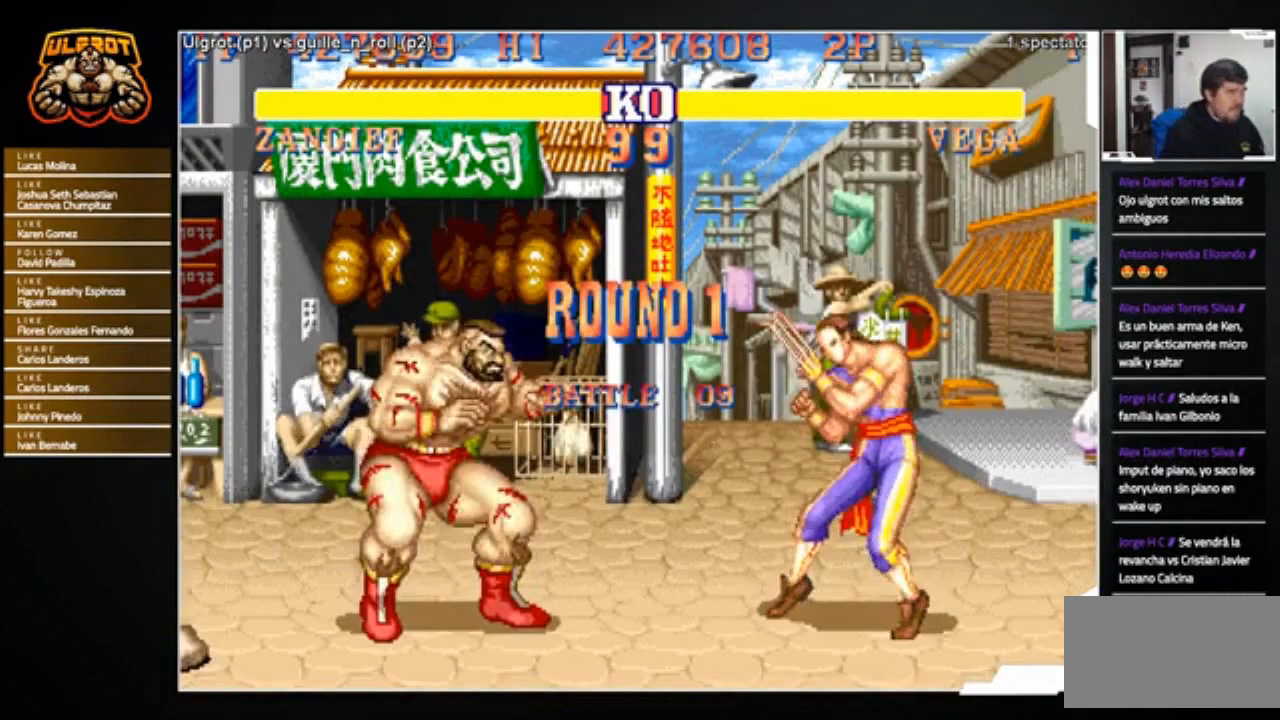
{"buttons": [], "left_stick": "center", "events": [[434, "left_stick", "center"]]}
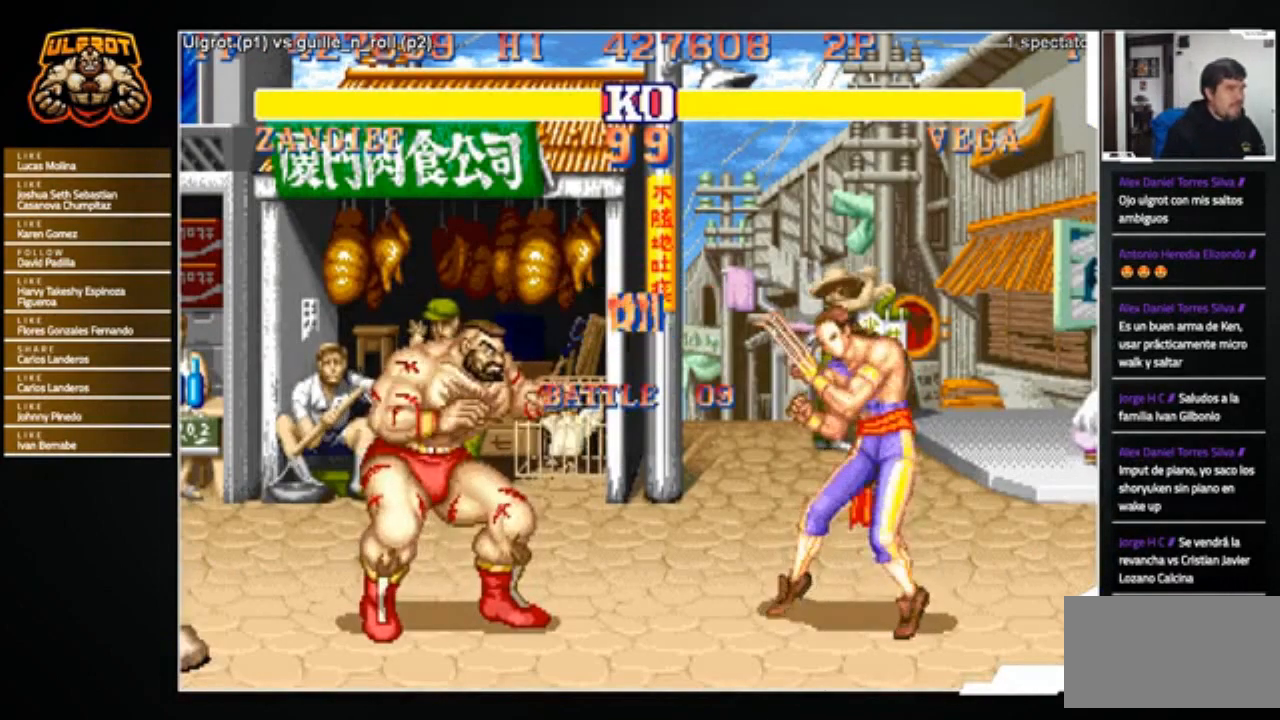
{"buttons": [], "left_stick": "center", "events": []}
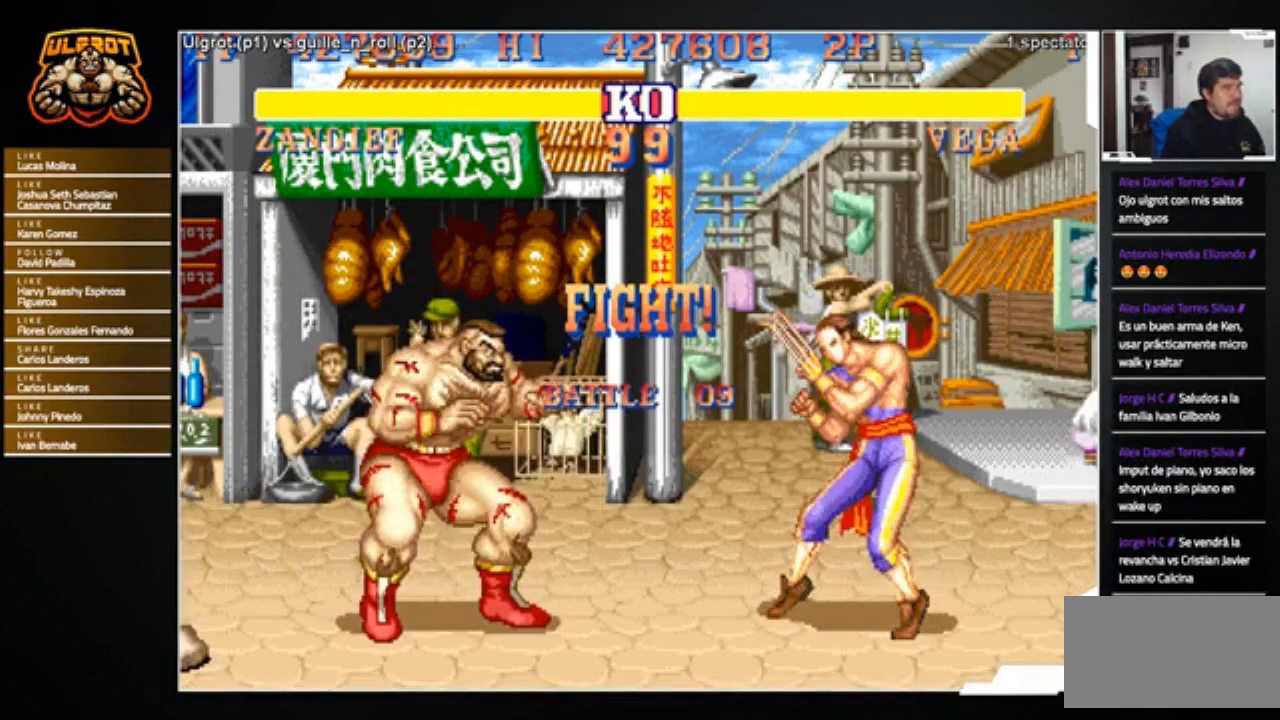
{"buttons": [], "left_stick": "left", "events": [[267, "left_stick", "left"]]}
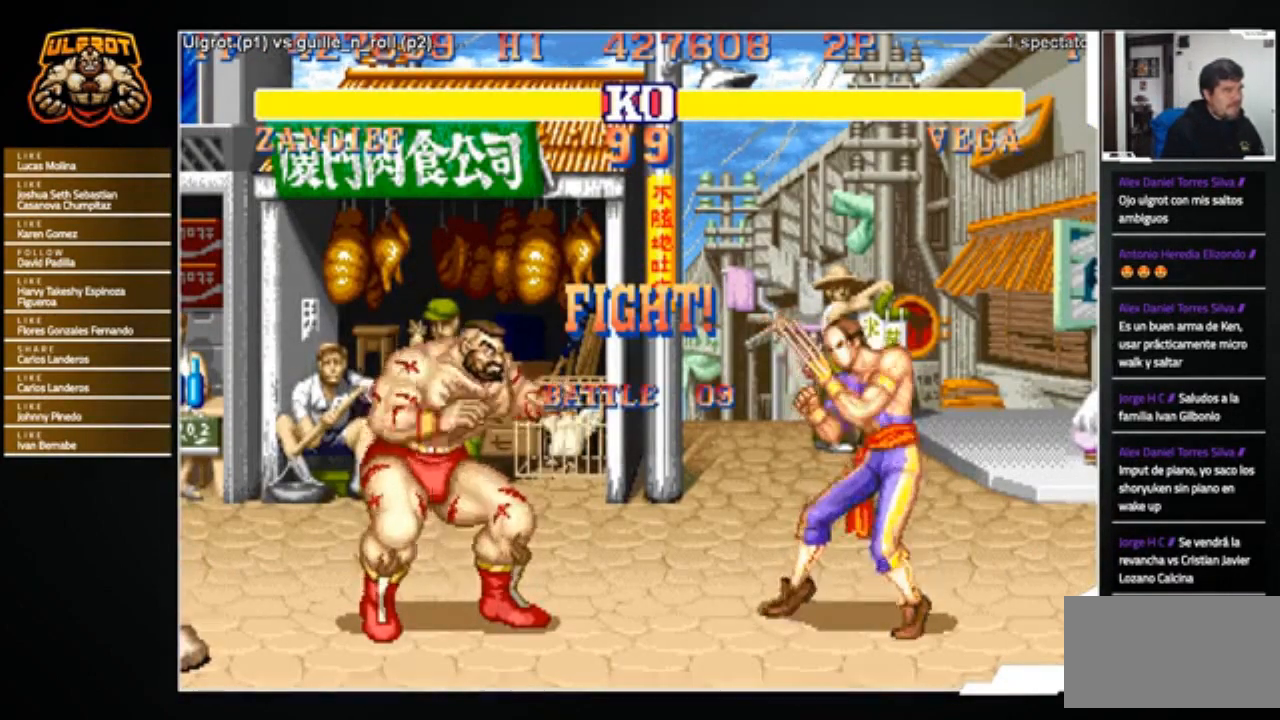
{"buttons": [], "left_stick": "left", "events": []}
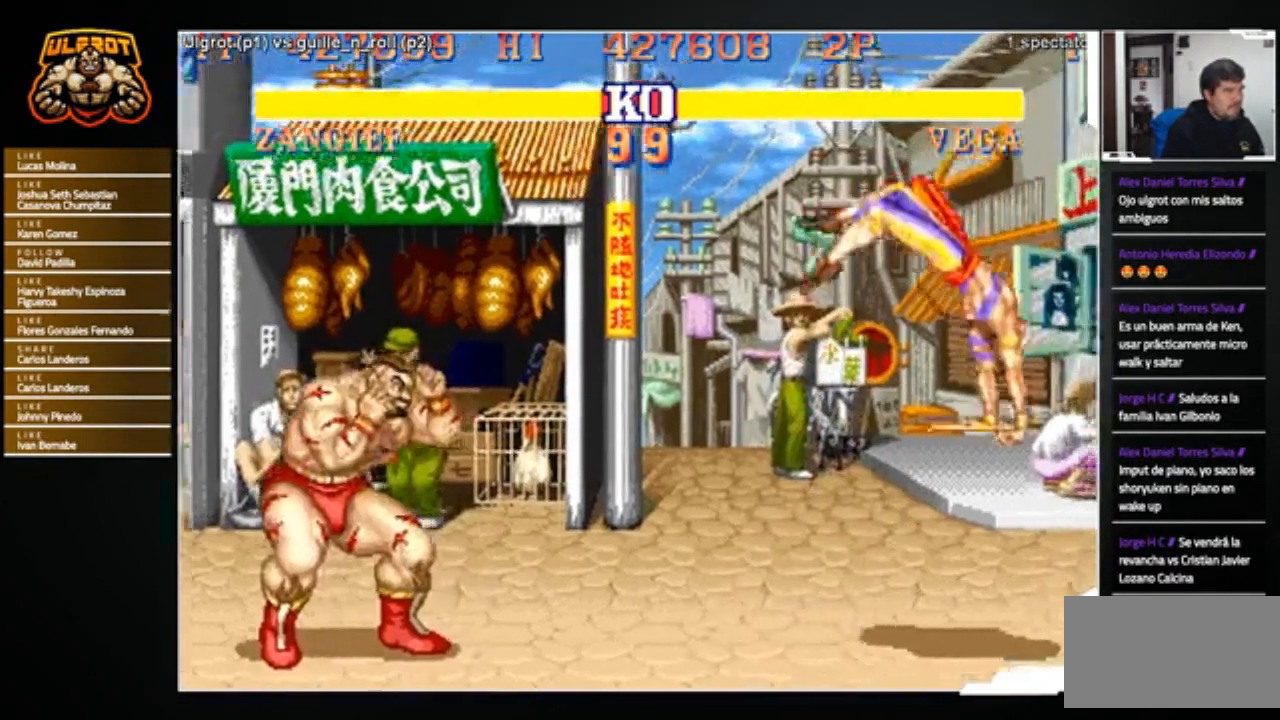
{"buttons": [], "left_stick": "right", "events": [[167, "left_stick", "right"]]}
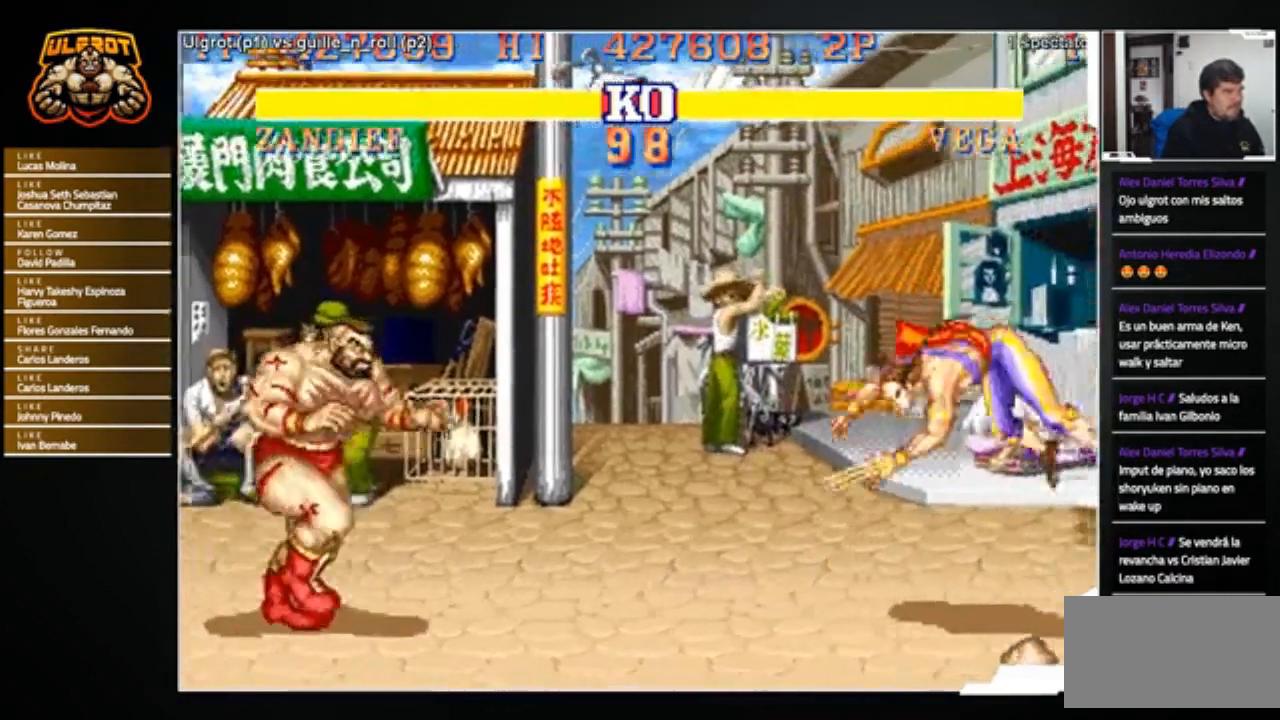
{"buttons": [], "left_stick": "down-left", "events": [[467, "left_stick", "down-left"]]}
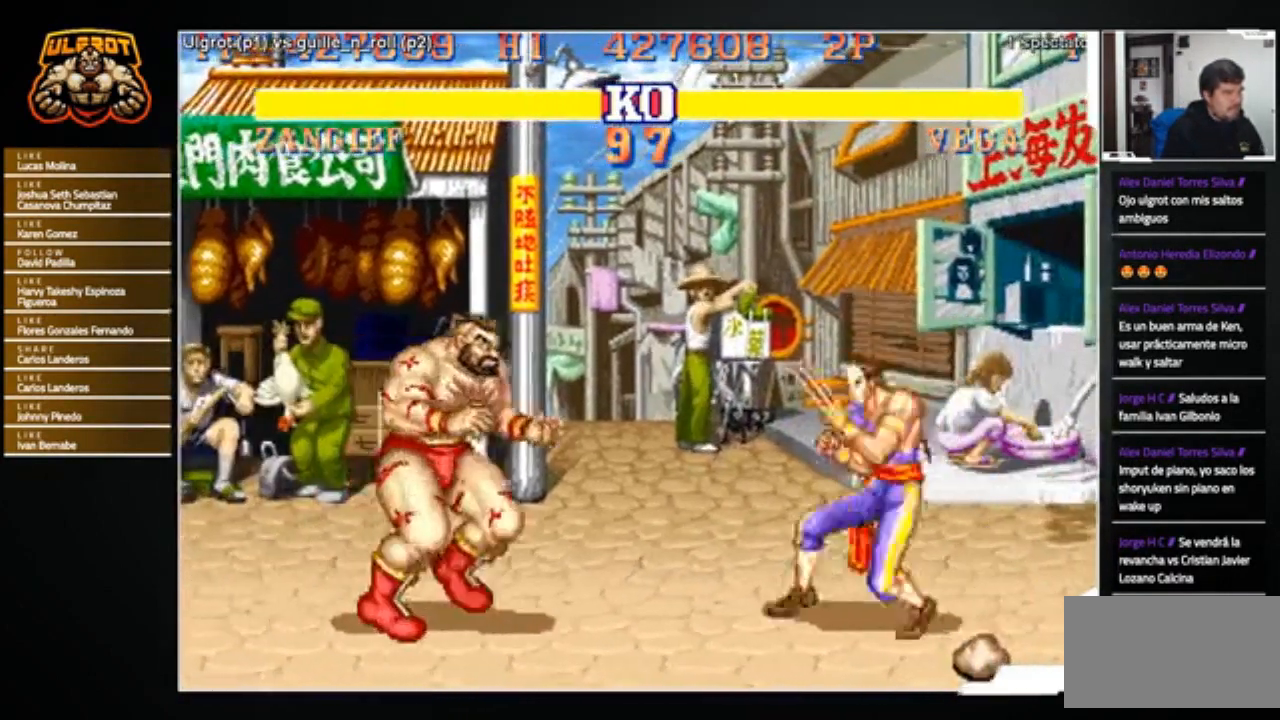
{"buttons": [], "left_stick": "down-left", "events": []}
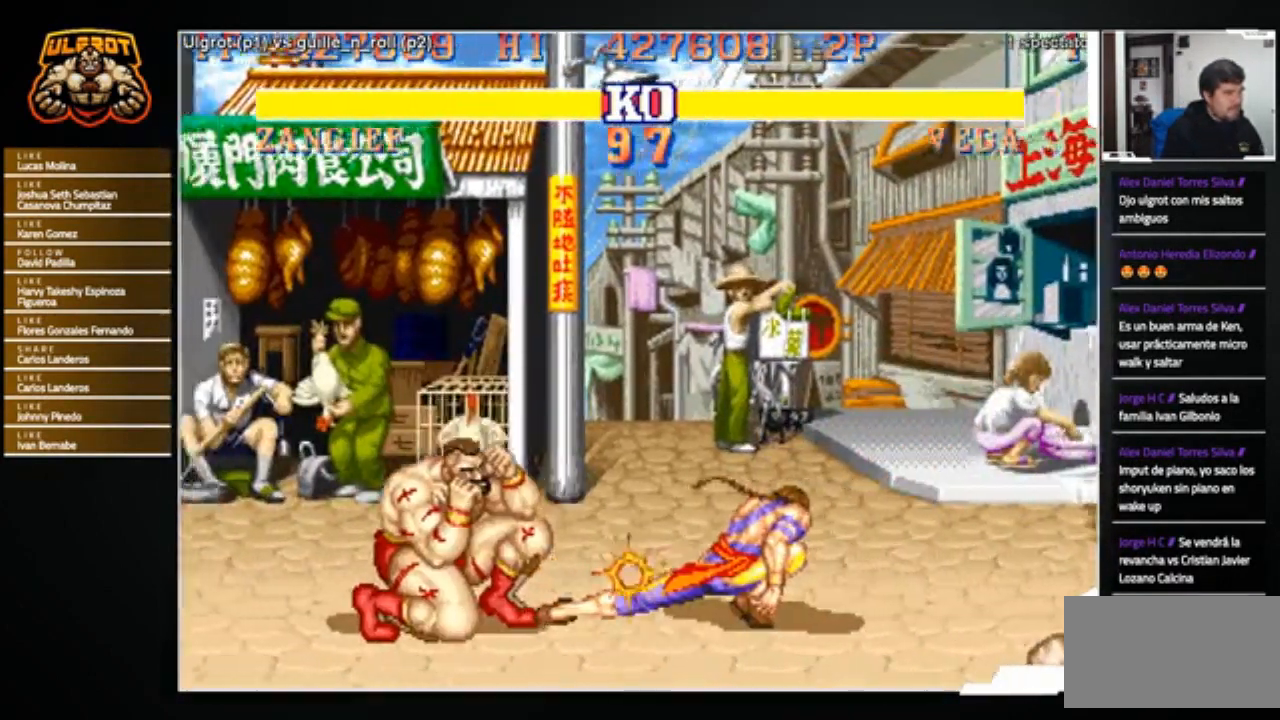
{"buttons": ["R2"], "left_stick": "down-left", "events": [[234, "R2", "down"], [301, "R2", "up"], [367, "R2", "down"], [401, "R2", "up"], [467, "R2", "down"]]}
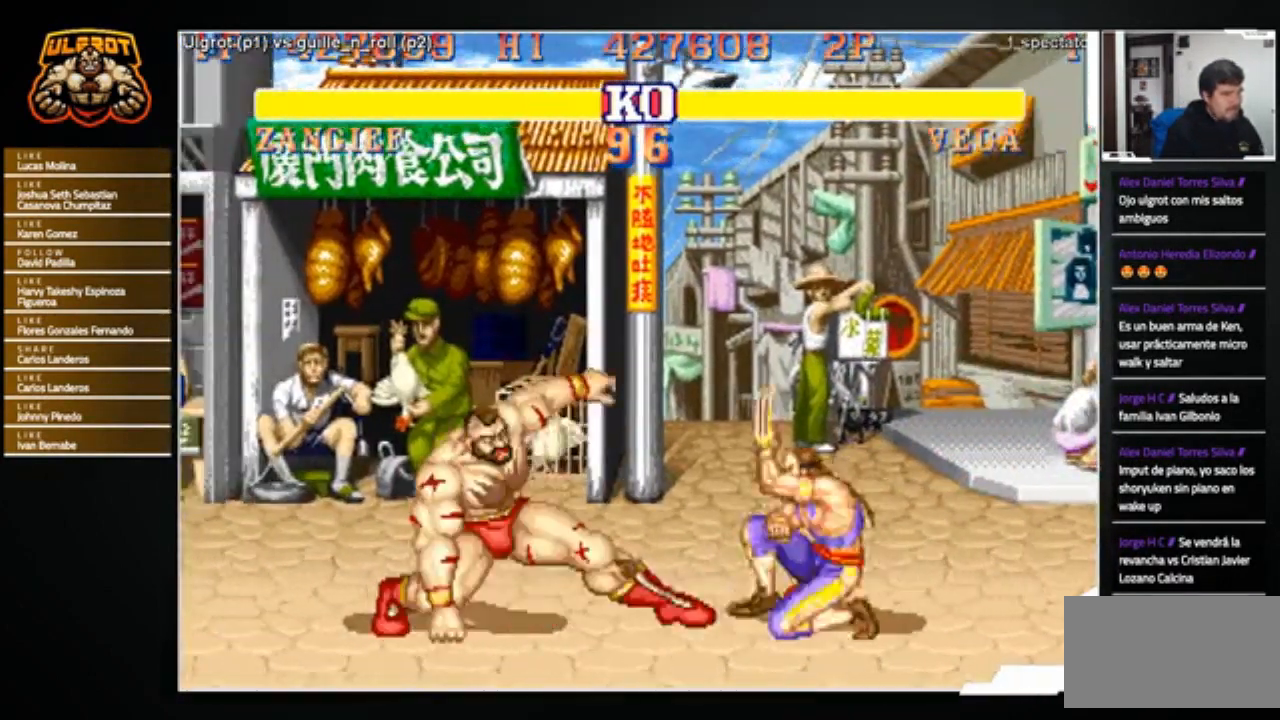
{"buttons": [], "left_stick": "right", "events": [[67, "R2", "up"], [400, "left_stick", "center"], [500, "left_stick", "right"]]}
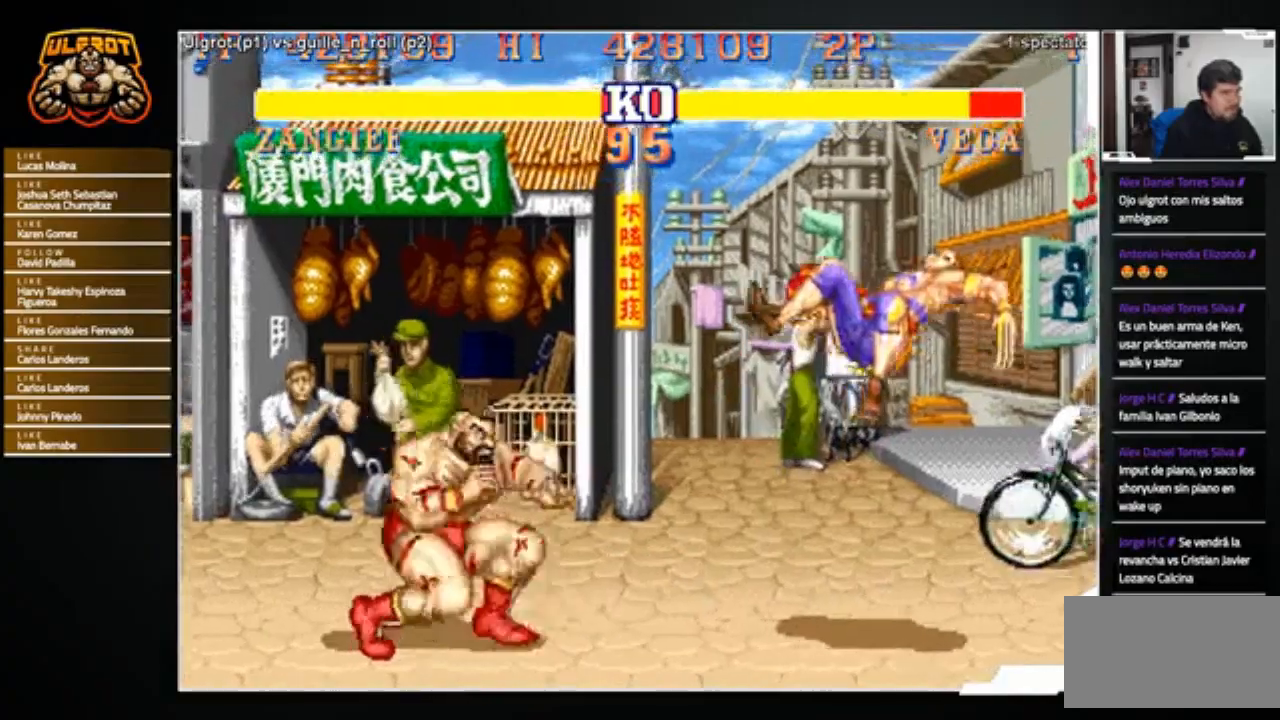
{"buttons": [], "left_stick": "right", "events": []}
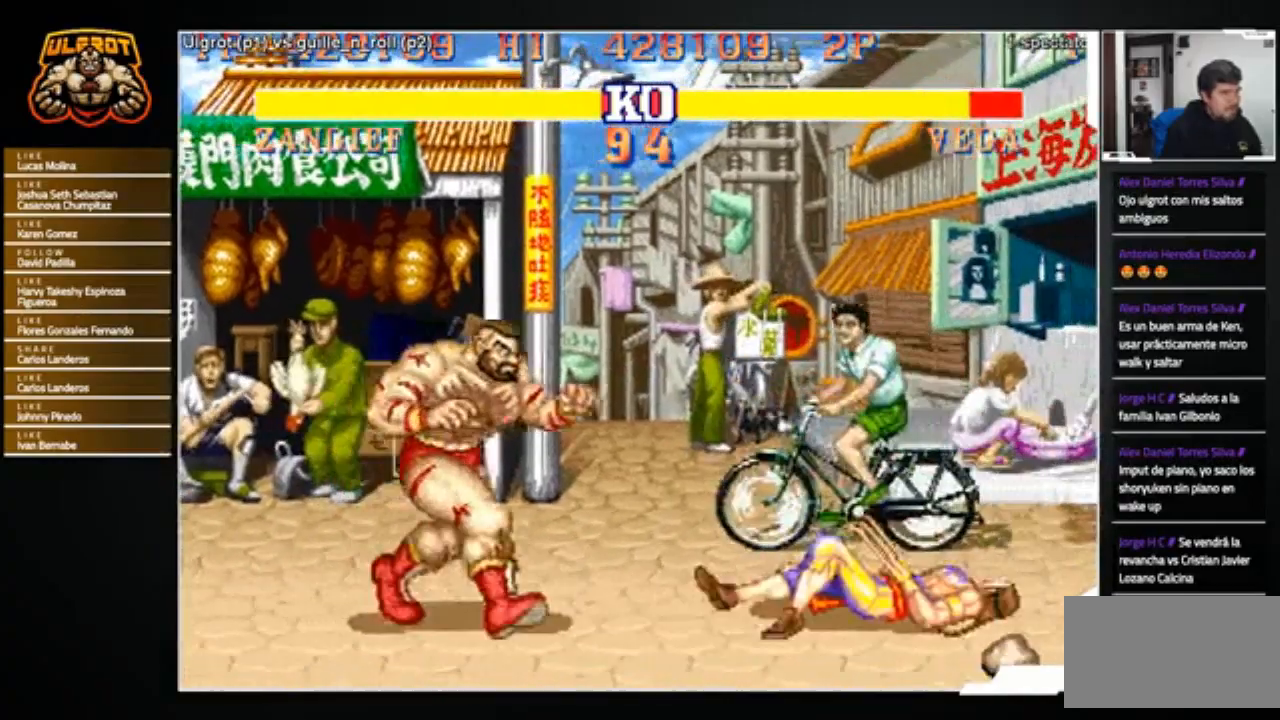
{"buttons": [], "left_stick": "down-left", "events": [[267, "R2", "down"], [267, "left_stick", "down-left"], [300, "R2", "up"]]}